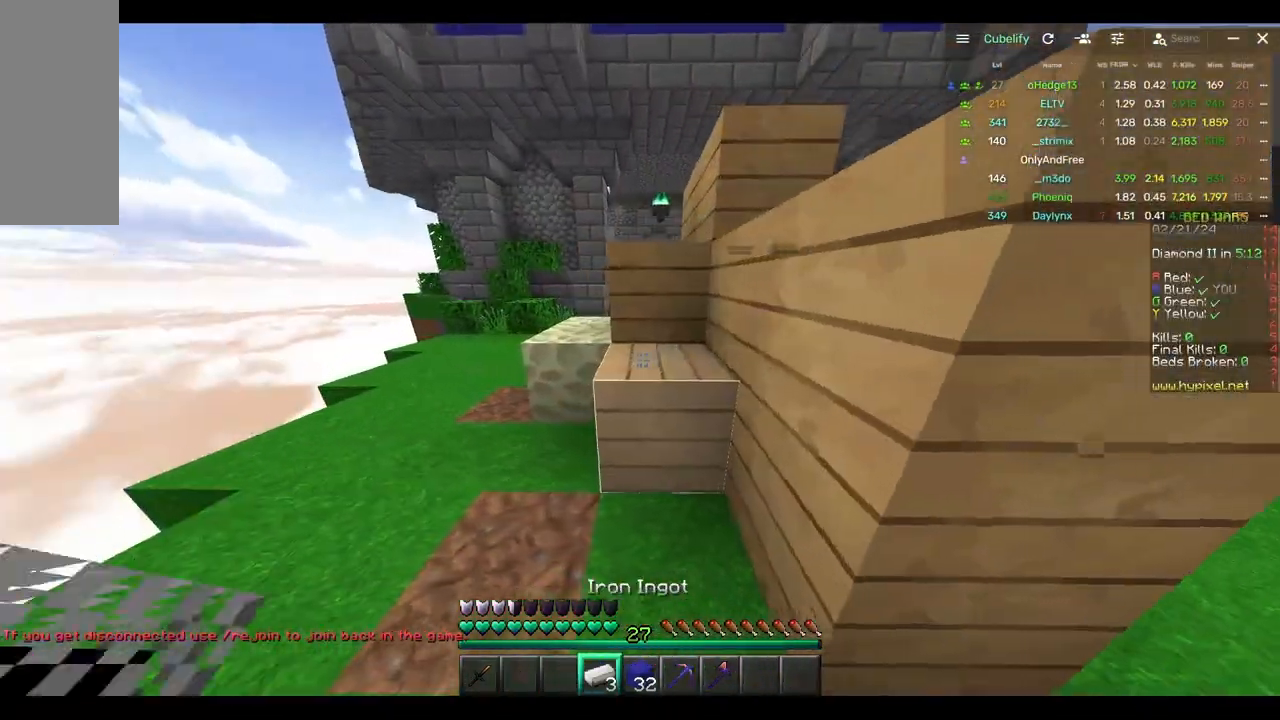
Gameplay with keyboard and mouse; each line is a JSON object with the keys and mouse buttons held at the frame after it. "events" lists presses ("down") and releases ("up") of "a", "d", "s", "w", "mouse_left" and "mouse_right" between this image and that frame as [ms after this image, input, new state], when the widget could be followed in between. "mouse_left", "mouse_right" = the "left", "right" buttons of the "mouse" list. No other keys are recorded. Fast repeated clicks can show as one long hold. Mouse movement is not recorded.
{"keys": ["s"], "mouse": [], "events": [[150, "d", "down"], [317, "d", "up"], [367, "mouse_right", "down"], [367, "s", "down"], [467, "mouse_right", "up"]]}
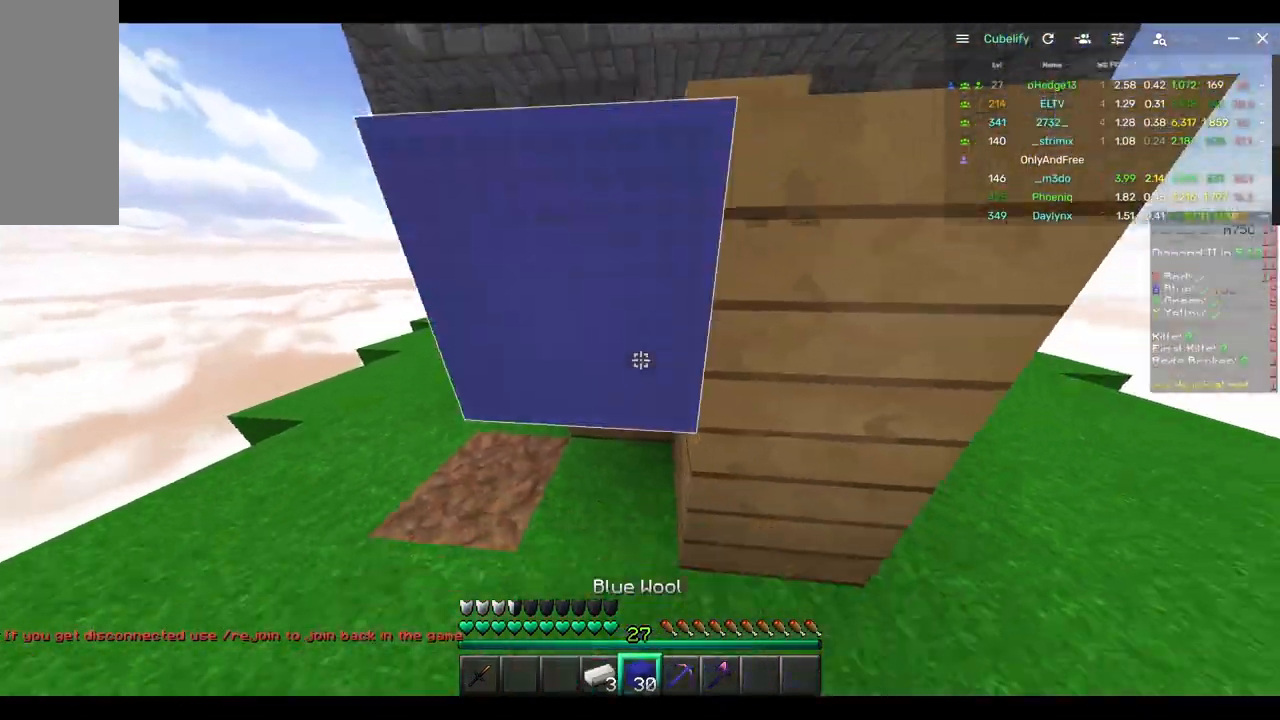
{"keys": ["d"], "mouse": [], "events": [[17, "mouse_right", "down"], [83, "d", "down"], [133, "mouse_right", "up"], [183, "s", "up"], [300, "mouse_right", "down"], [483, "mouse_right", "up"]]}
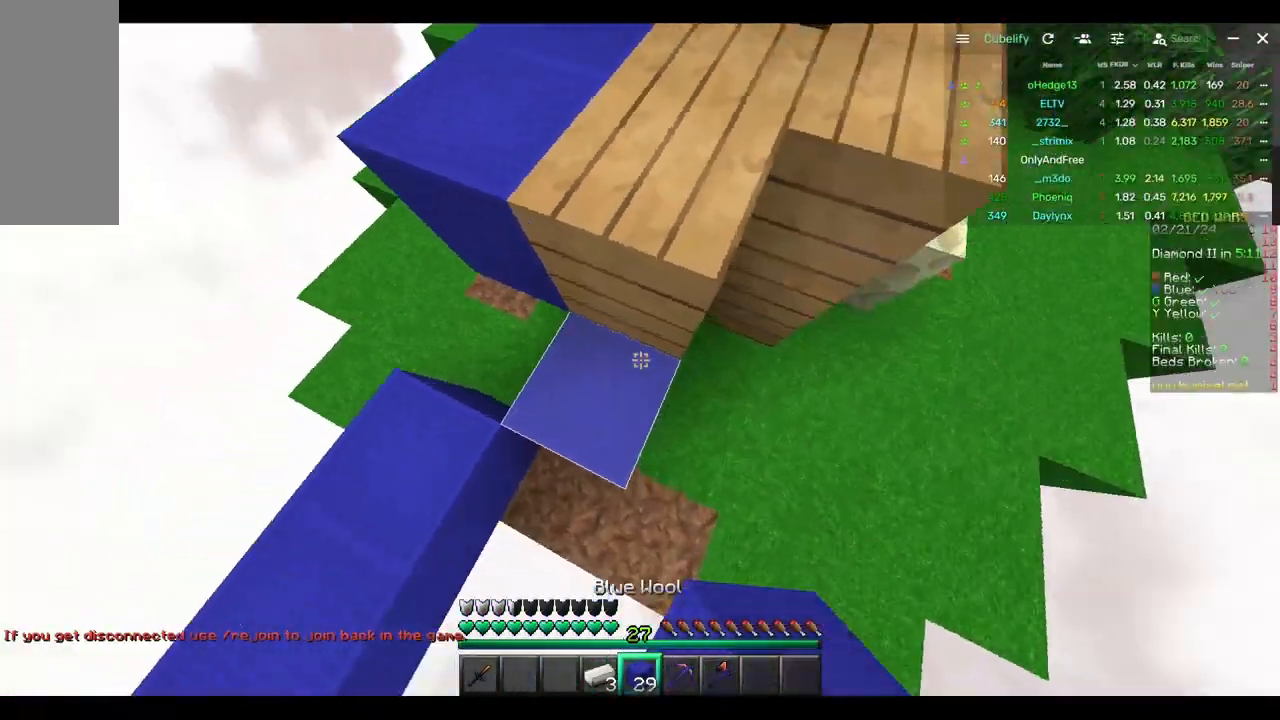
{"keys": ["d"], "mouse": [], "events": [[50, "mouse_right", "down"], [200, "mouse_right", "up"], [233, "mouse_right", "down"], [417, "mouse_right", "up"]]}
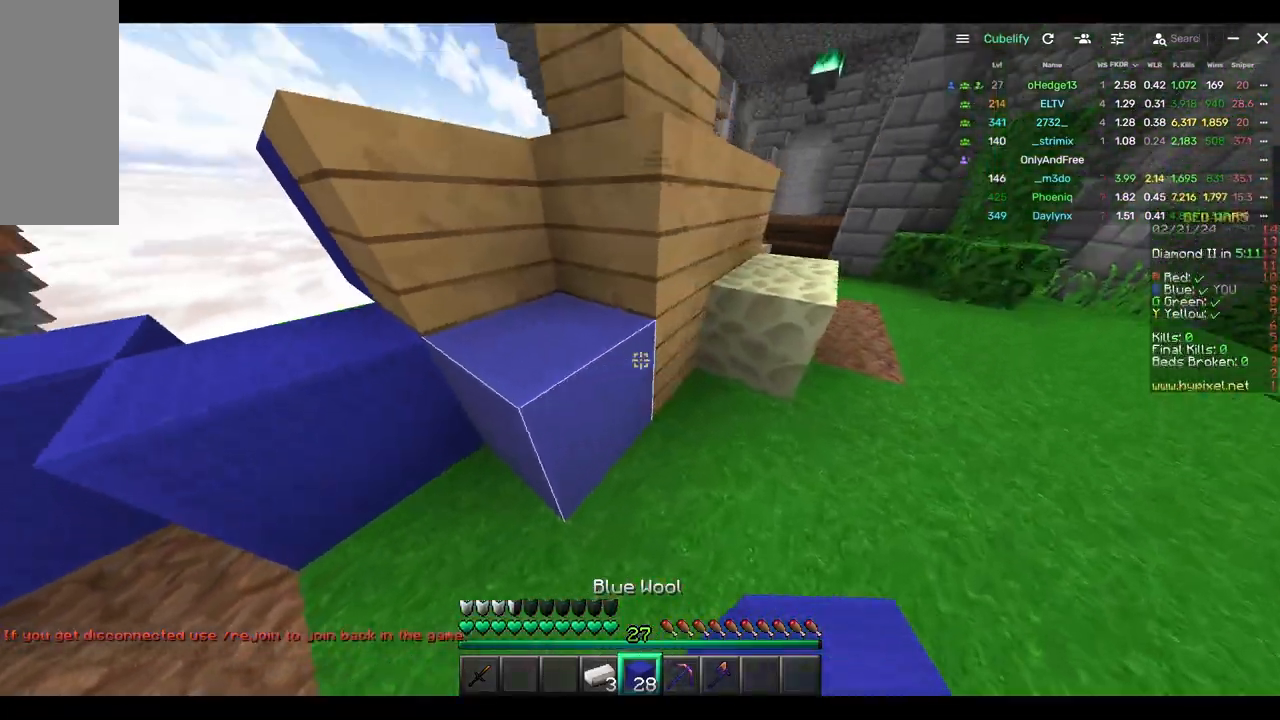
{"keys": ["d"], "mouse": ["right"], "events": [[83, "s", "down"], [183, "mouse_right", "down"], [250, "s", "up"], [350, "mouse_right", "up"], [450, "mouse_right", "down"]]}
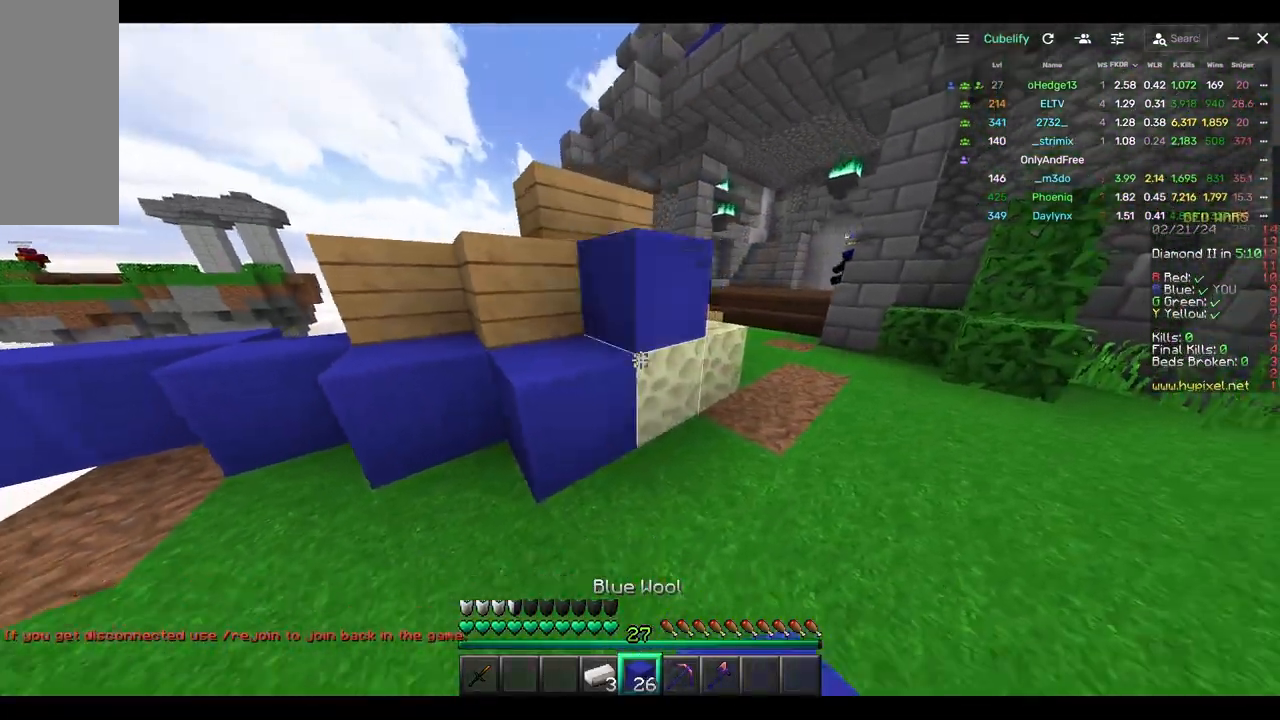
{"keys": ["d", "w"], "mouse": ["right"], "events": [[67, "mouse_right", "up"], [117, "mouse_right", "down"], [283, "mouse_right", "up"], [400, "mouse_right", "down"], [400, "w", "down"]]}
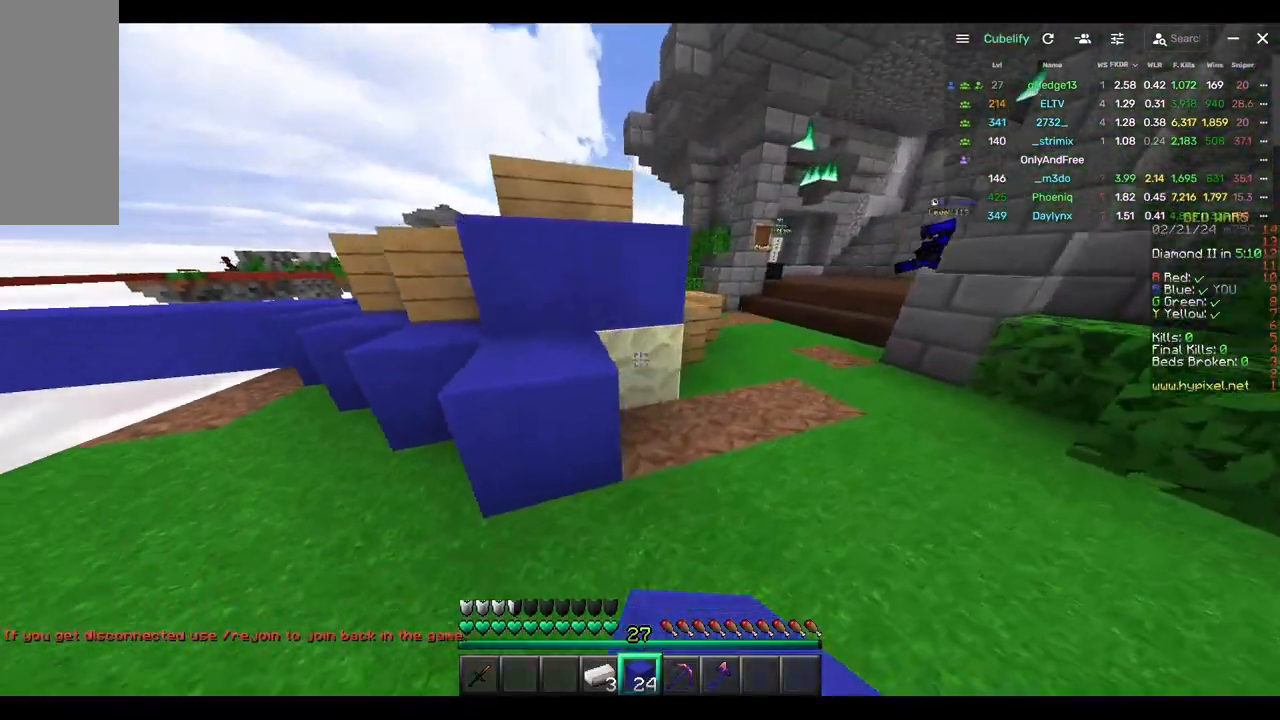
{"keys": ["d", "w"], "mouse": ["right"], "events": [[50, "mouse_right", "up"], [100, "mouse_right", "down"], [100, "w", "up"], [217, "mouse_right", "up"], [267, "w", "down"], [483, "mouse_right", "down"]]}
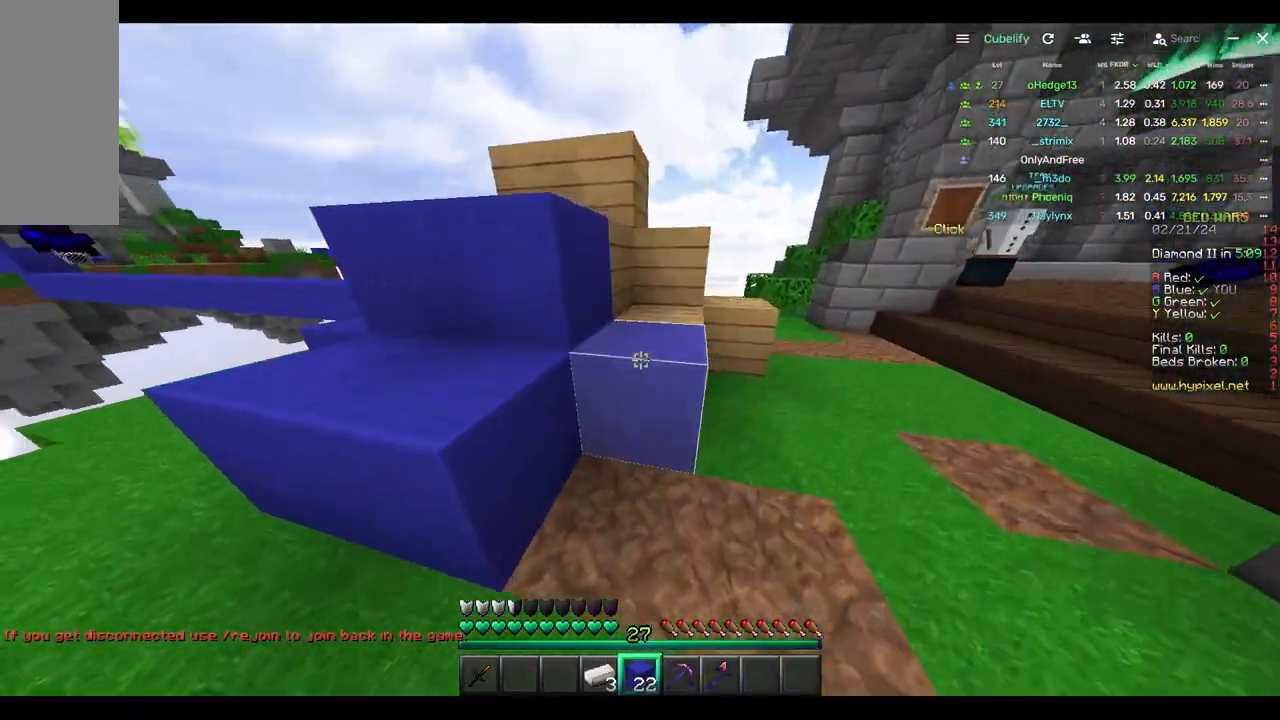
{"keys": ["d"], "mouse": ["right"], "events": [[117, "mouse_right", "up"], [133, "w", "up"], [183, "mouse_right", "down"], [333, "mouse_right", "up"], [400, "mouse_right", "down"]]}
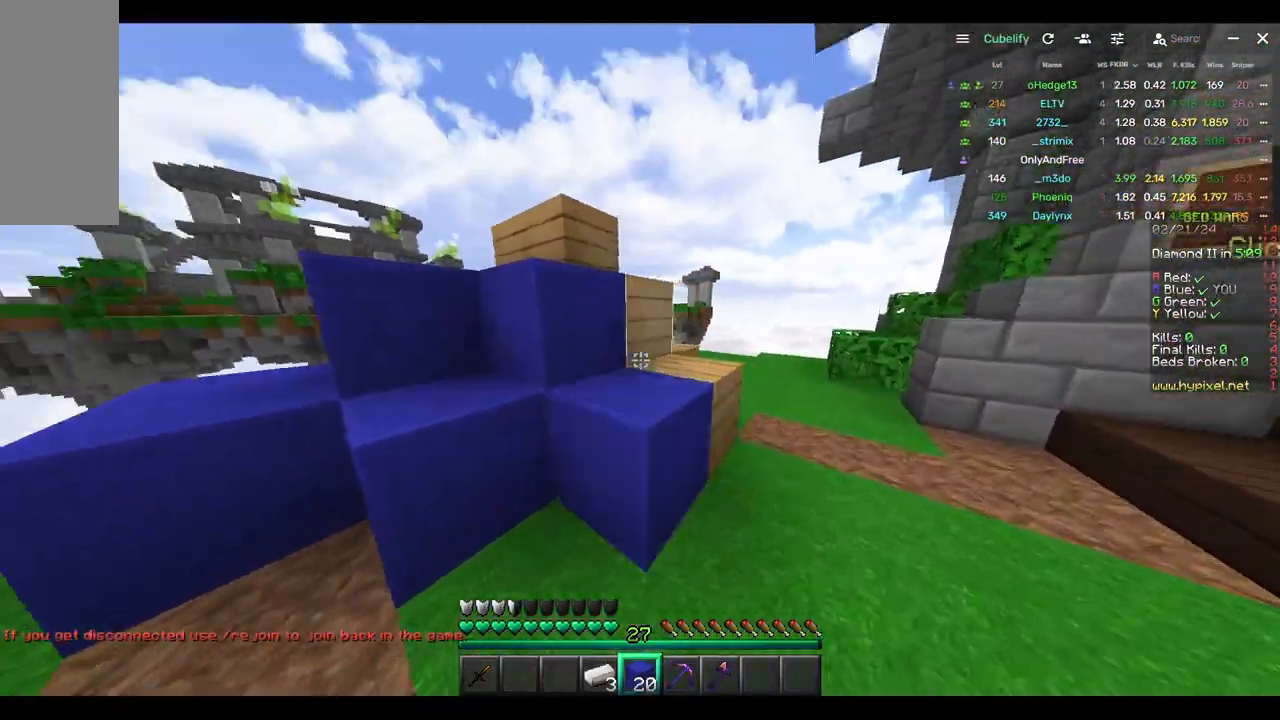
{"keys": ["d"], "mouse": [], "events": [[67, "mouse_right", "up"], [117, "mouse_right", "down"], [283, "mouse_right", "up"]]}
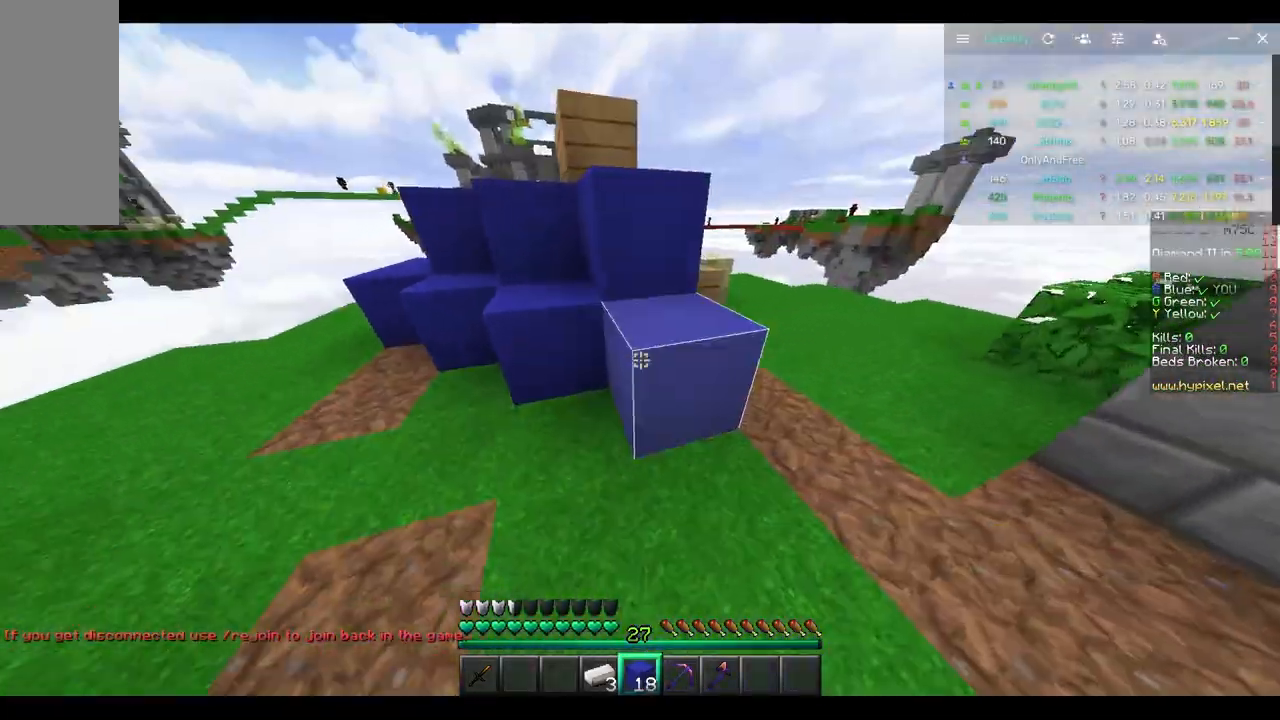
{"keys": ["d", "w"], "mouse": [], "events": [[17, "mouse_right", "down"], [67, "w", "down"], [117, "mouse_right", "up"], [333, "mouse_right", "down"], [500, "mouse_right", "up"]]}
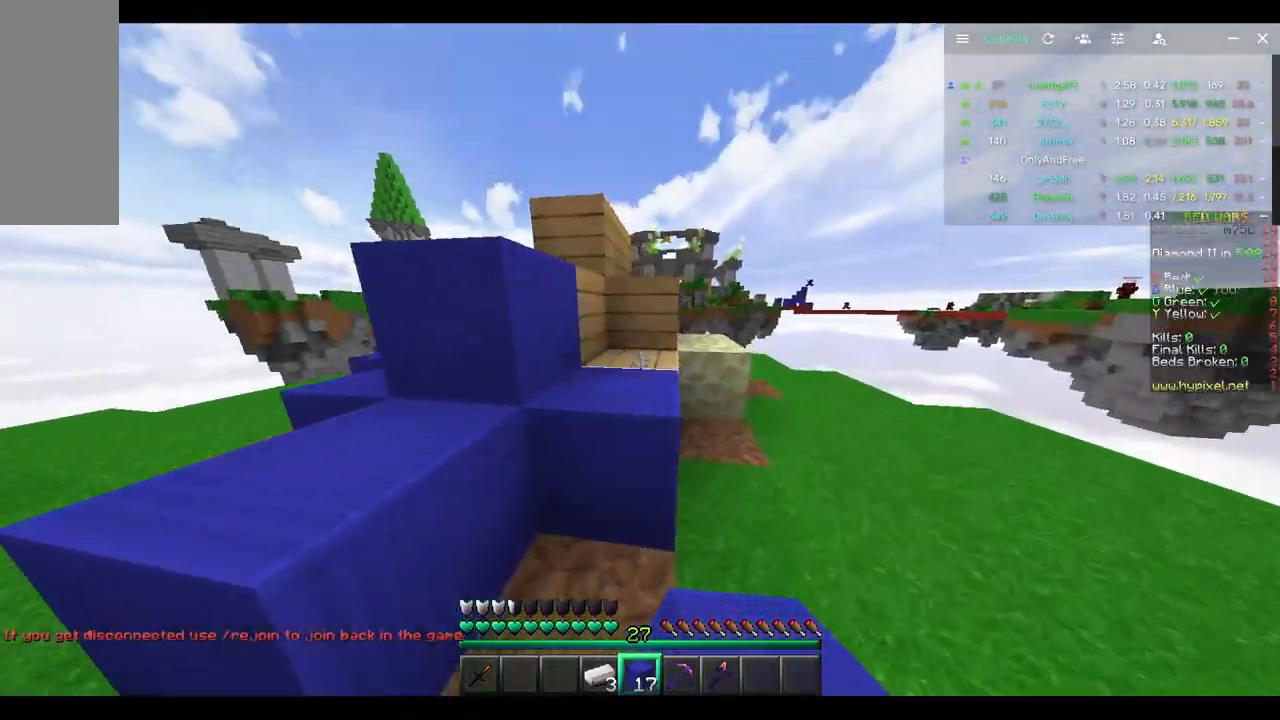
{"keys": ["d", "w"], "mouse": [], "events": [[50, "mouse_right", "down"], [150, "mouse_right", "up"], [150, "w", "up"], [183, "mouse_right", "down"], [267, "w", "down"], [367, "mouse_right", "up"]]}
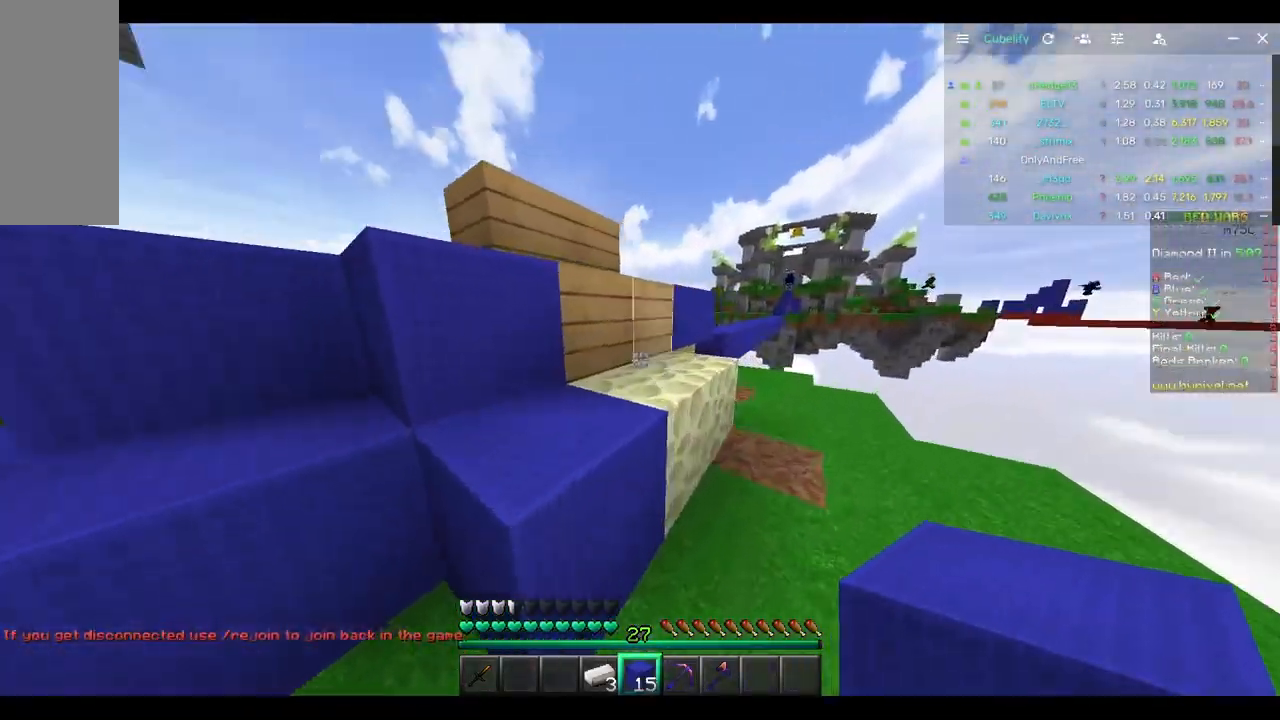
{"keys": ["d", "s"], "mouse": ["right"], "events": [[83, "w", "up"], [250, "mouse_right", "down"], [267, "s", "down"], [400, "mouse_right", "up"], [450, "mouse_right", "down"]]}
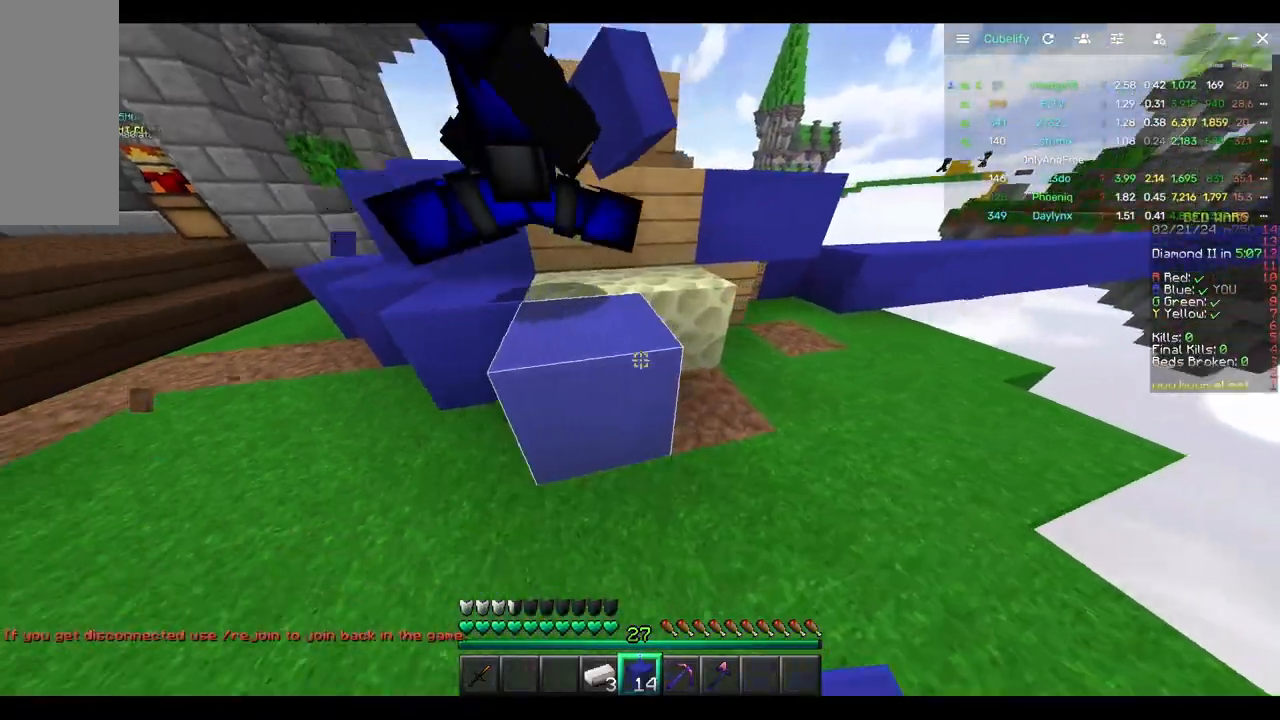
{"keys": [], "mouse": ["right"], "events": [[17, "s", "up"], [50, "mouse_right", "up"], [167, "mouse_right", "down"], [267, "mouse_right", "up"], [333, "d", "up"], [383, "mouse_right", "down"]]}
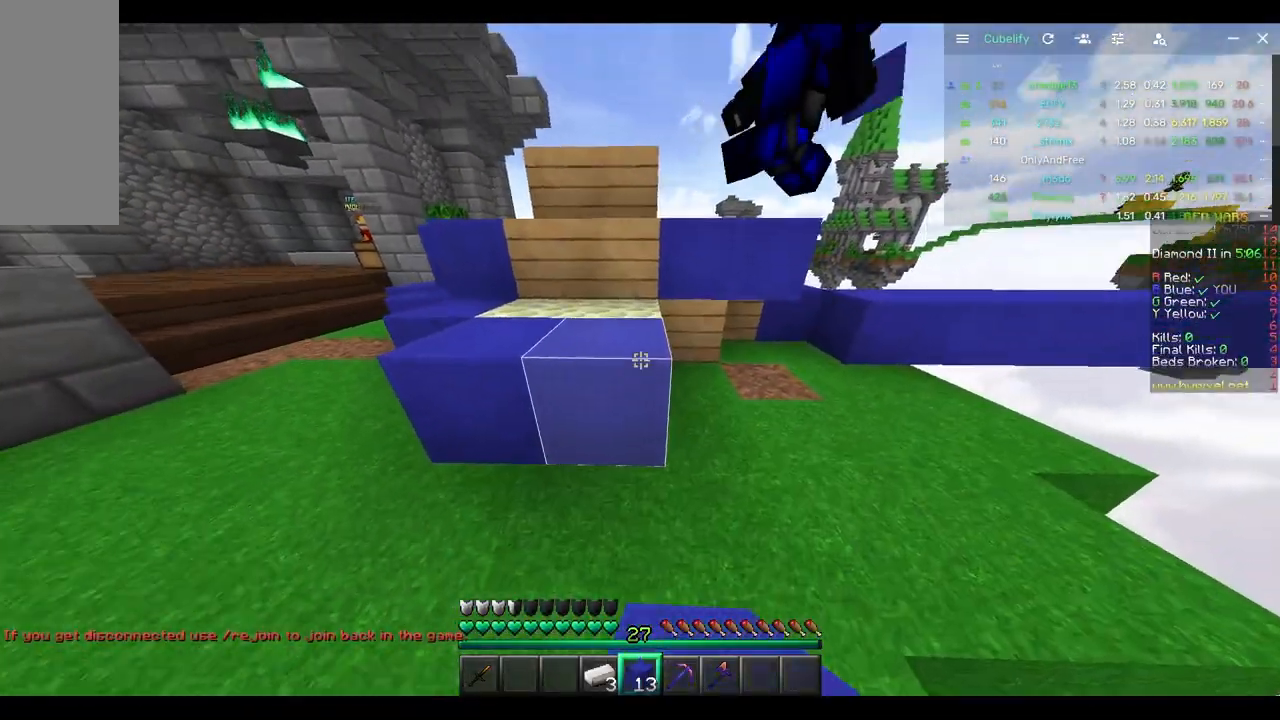
{"keys": ["a"], "mouse": ["right"], "events": [[33, "mouse_right", "up"], [100, "d", "down"], [100, "w", "down"], [267, "mouse_right", "down"], [367, "mouse_right", "up"], [417, "mouse_right", "down"], [417, "w", "up"], [467, "a", "down"], [467, "d", "up"]]}
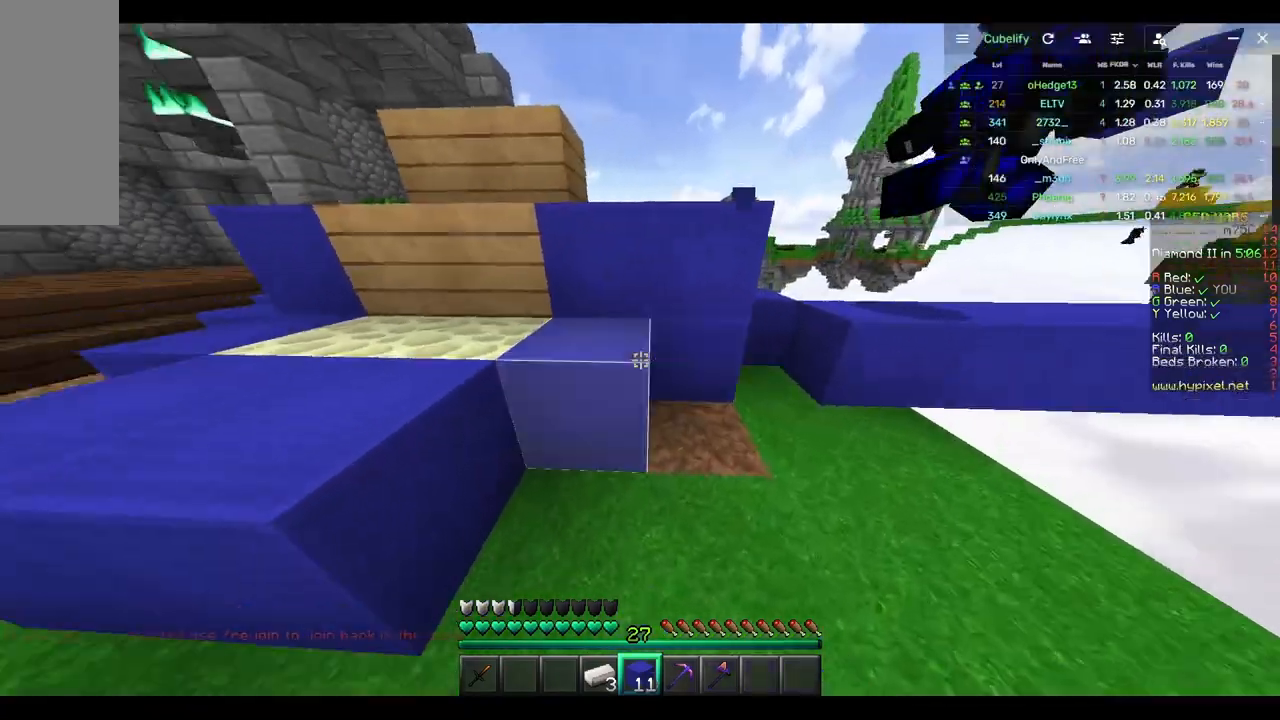
{"keys": ["w"], "mouse": ["right"], "events": [[17, "mouse_right", "up"], [250, "mouse_right", "down"], [350, "w", "down"], [467, "a", "up"]]}
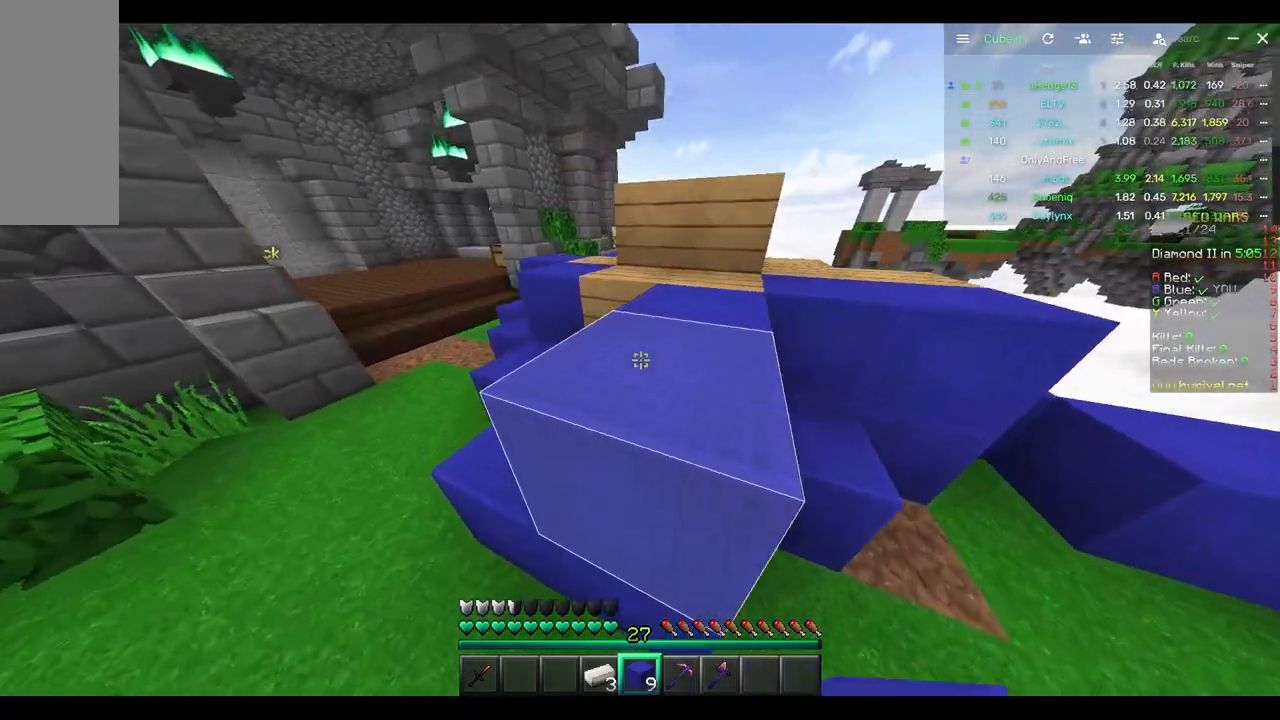
{"keys": ["w"], "mouse": ["right"], "events": [[17, "mouse_right", "up"], [433, "mouse_right", "down"]]}
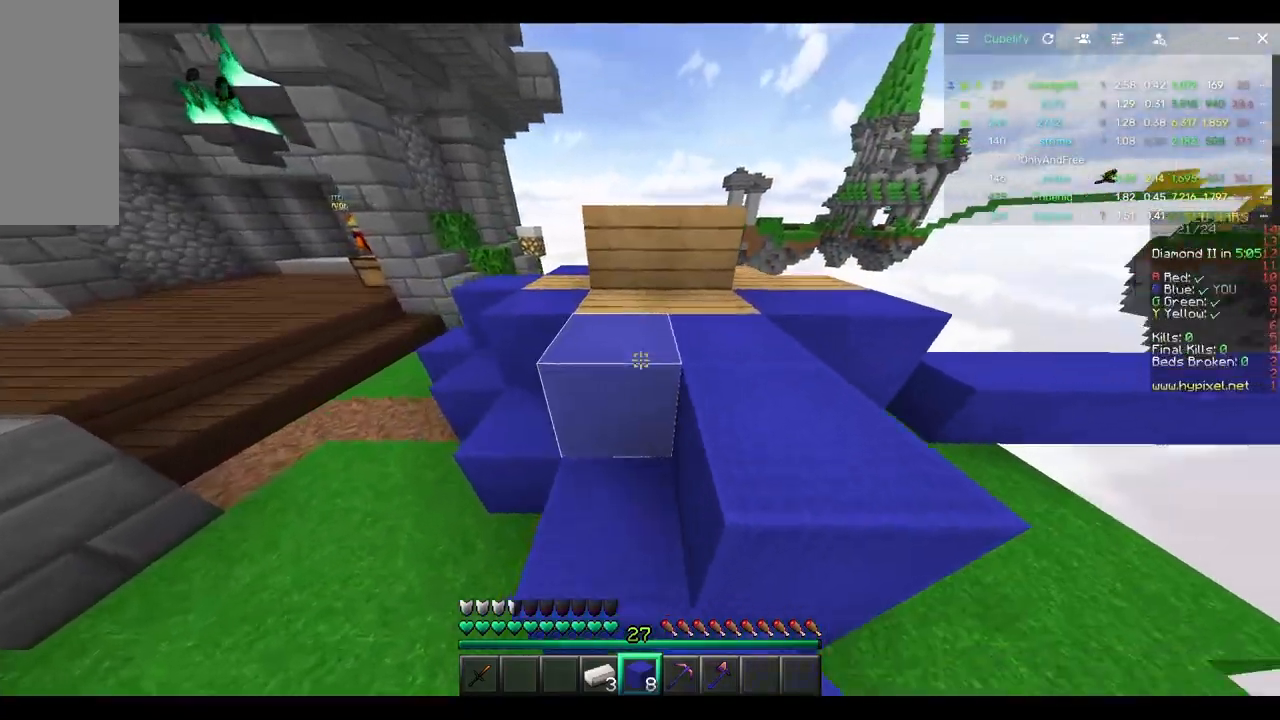
{"keys": ["d", "w"], "mouse": ["right"], "events": [[83, "mouse_right", "up"], [417, "d", "down"], [467, "mouse_right", "down"]]}
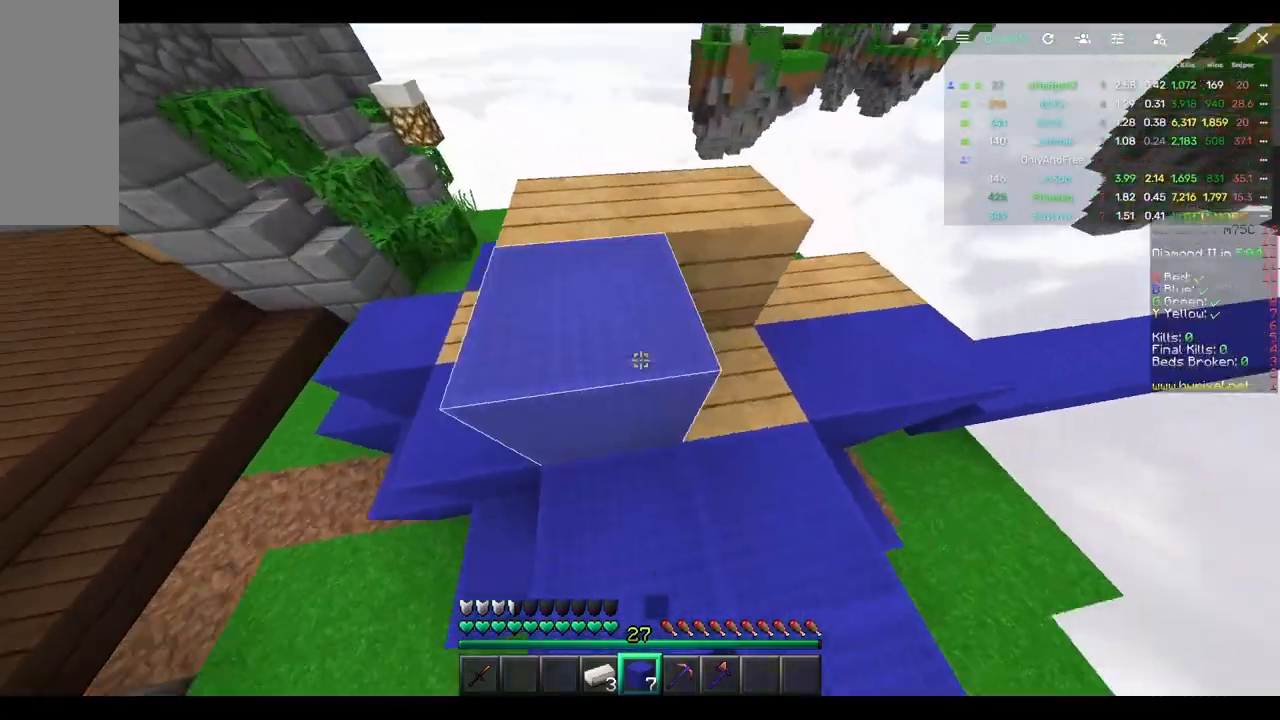
{"keys": ["w"], "mouse": [], "events": [[67, "w", "up"], [117, "mouse_right", "up"], [233, "d", "up"], [283, "d", "down"], [383, "mouse_right", "down"], [383, "w", "down"], [500, "d", "up"], [500, "mouse_right", "up"]]}
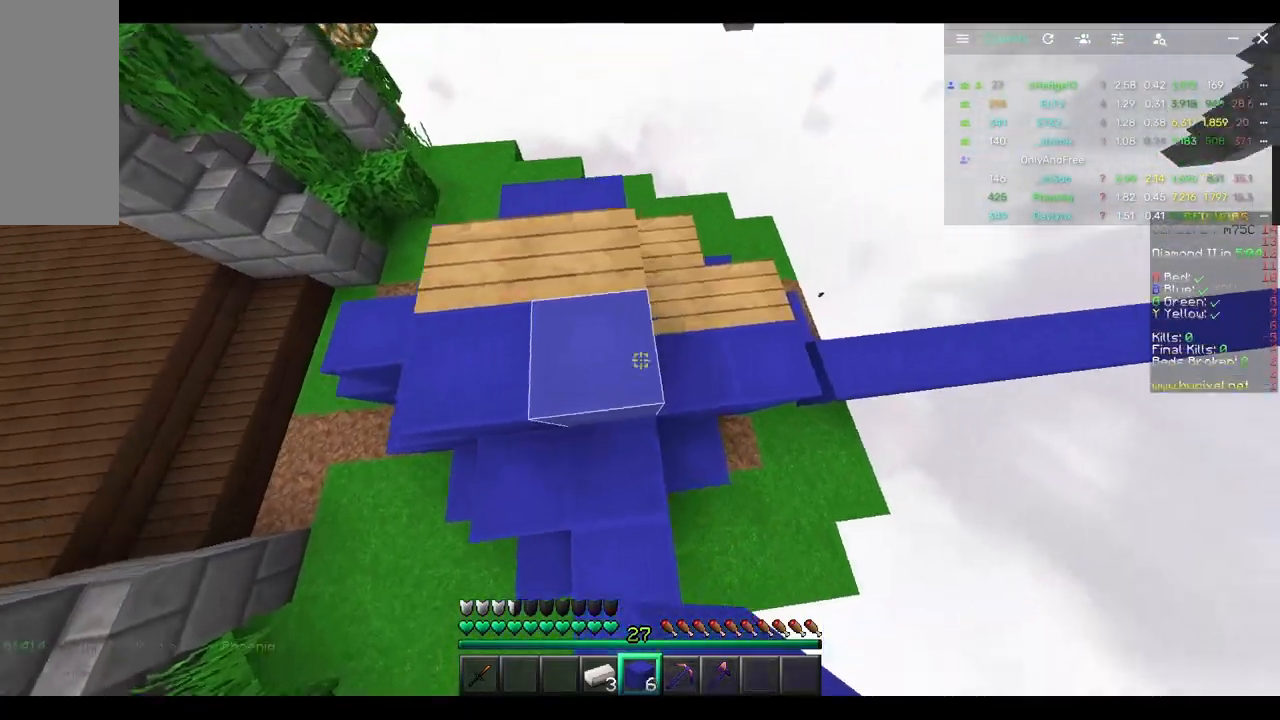
{"keys": ["a"], "mouse": [], "events": [[217, "mouse_right", "down"], [267, "a", "down"], [383, "mouse_right", "up"], [383, "w", "up"]]}
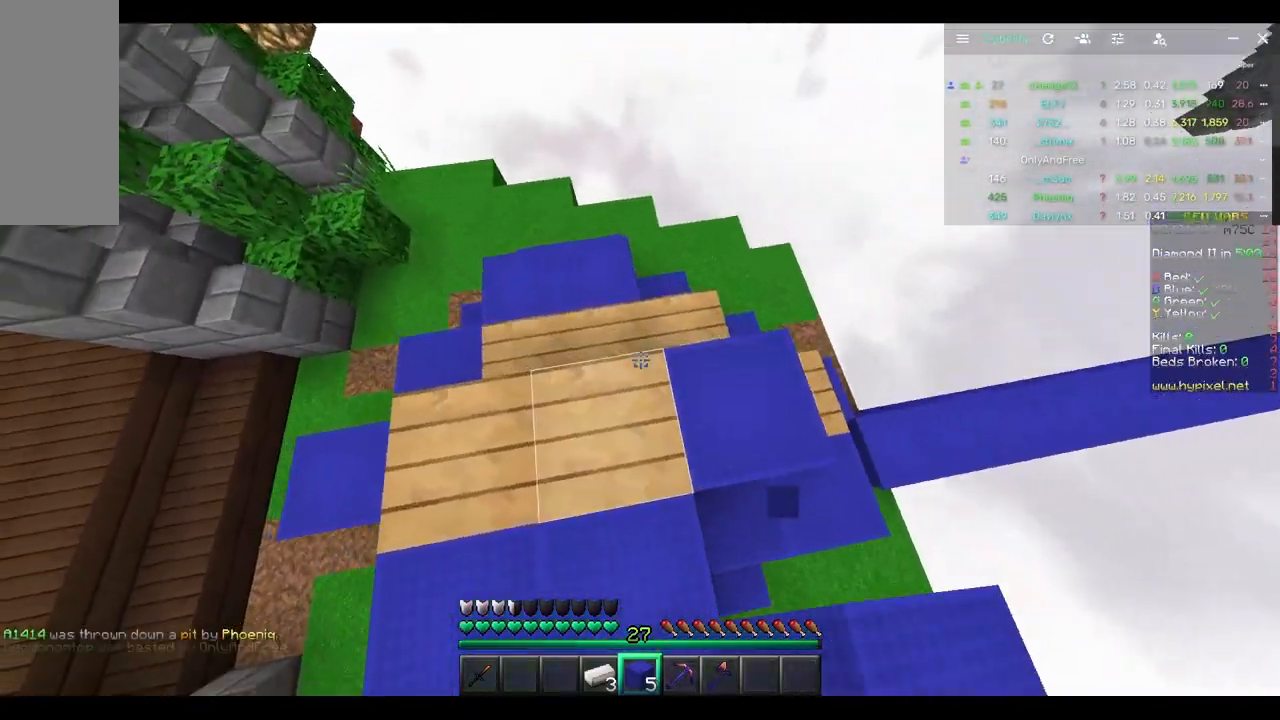
{"keys": ["s"], "mouse": [], "events": [[100, "mouse_right", "down"], [200, "mouse_right", "up"], [300, "mouse_right", "down"], [300, "s", "down"], [450, "a", "up"], [467, "mouse_right", "up"]]}
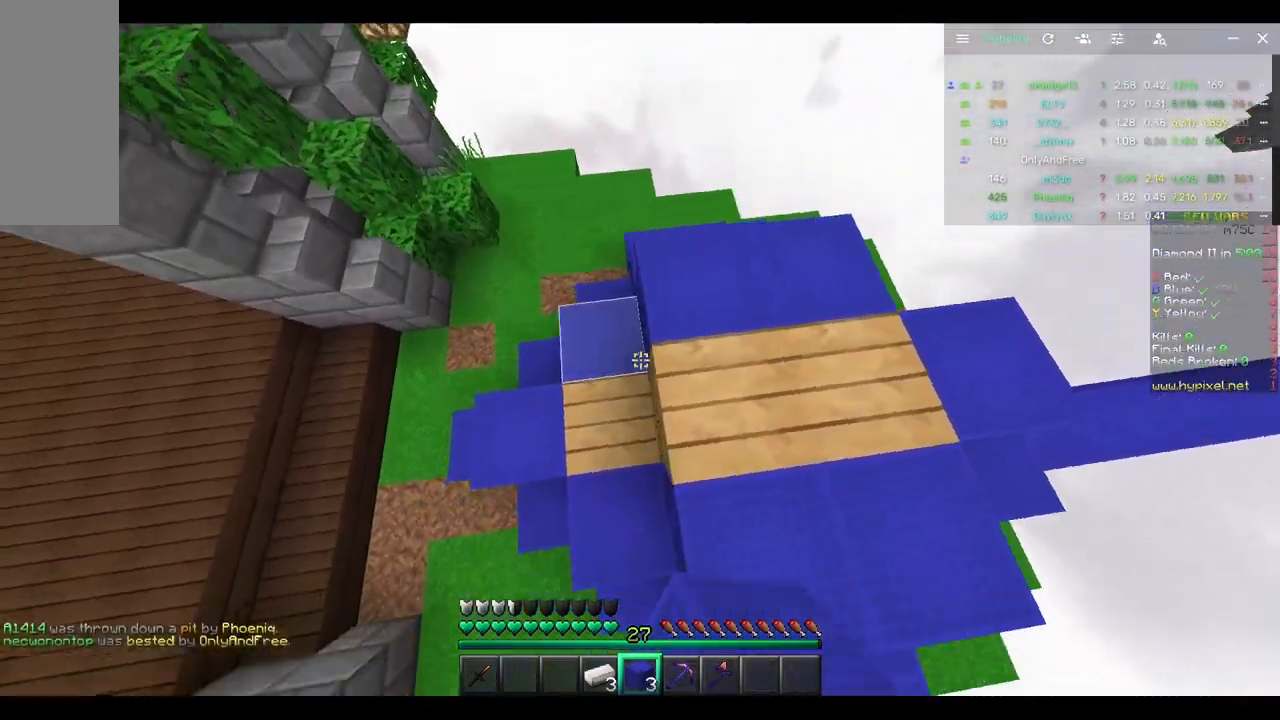
{"keys": ["w"], "mouse": ["right"], "events": [[133, "d", "down"], [133, "mouse_right", "down"], [183, "s", "up"], [233, "mouse_right", "up"], [283, "w", "down"], [450, "d", "up"], [450, "mouse_right", "down"]]}
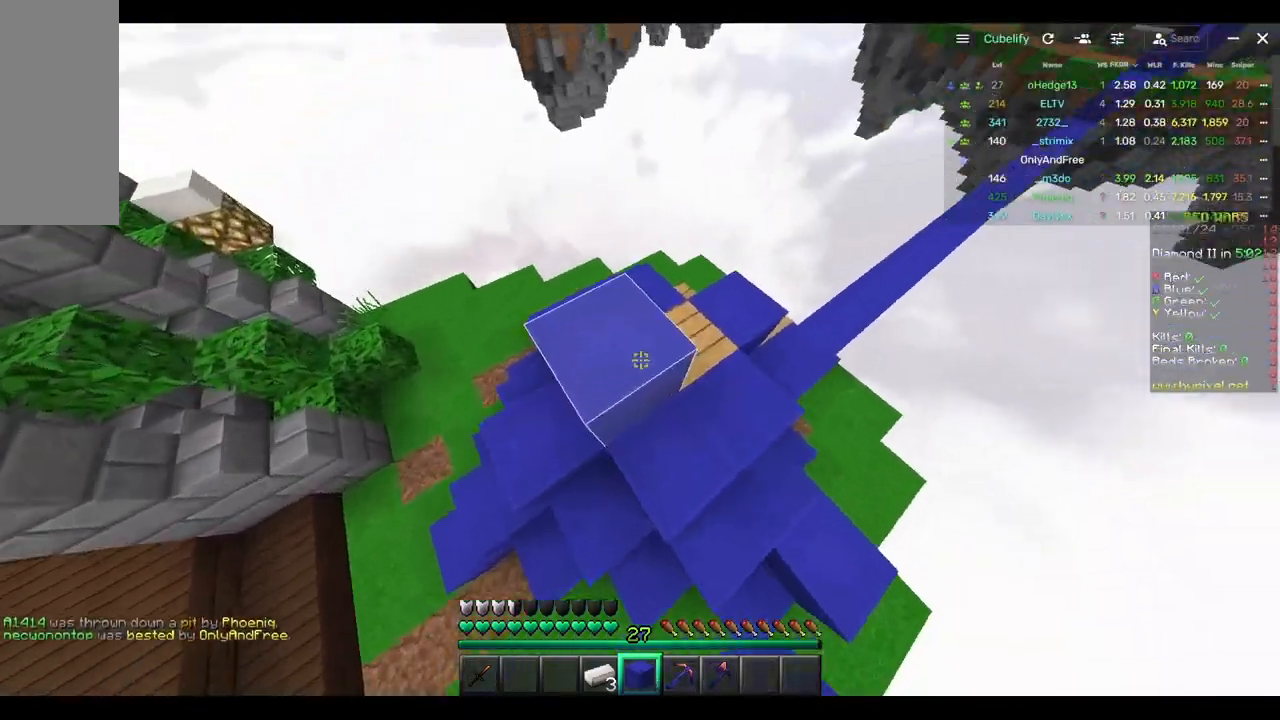
{"keys": ["w"], "mouse": ["right"], "events": [[67, "d", "down"], [67, "mouse_right", "up"], [333, "d", "up"], [383, "mouse_right", "down"]]}
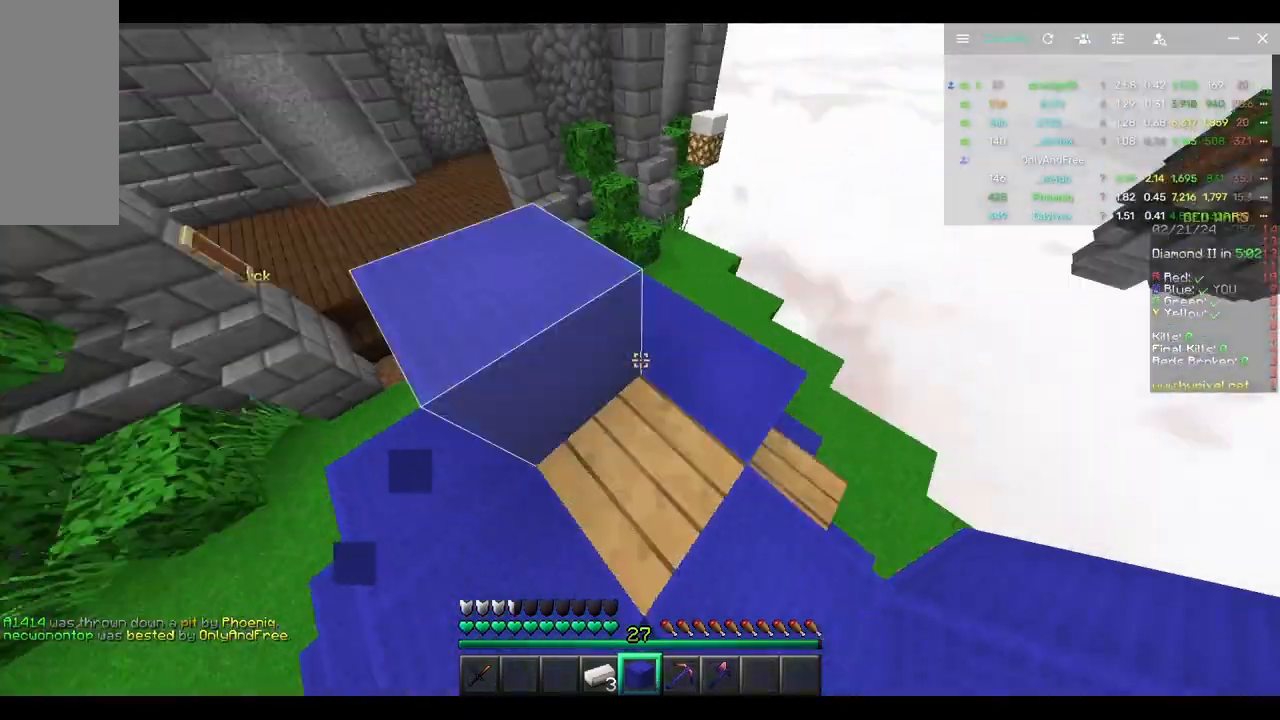
{"keys": ["a"], "mouse": [], "events": [[50, "mouse_right", "up"], [167, "a", "down"], [383, "w", "up"]]}
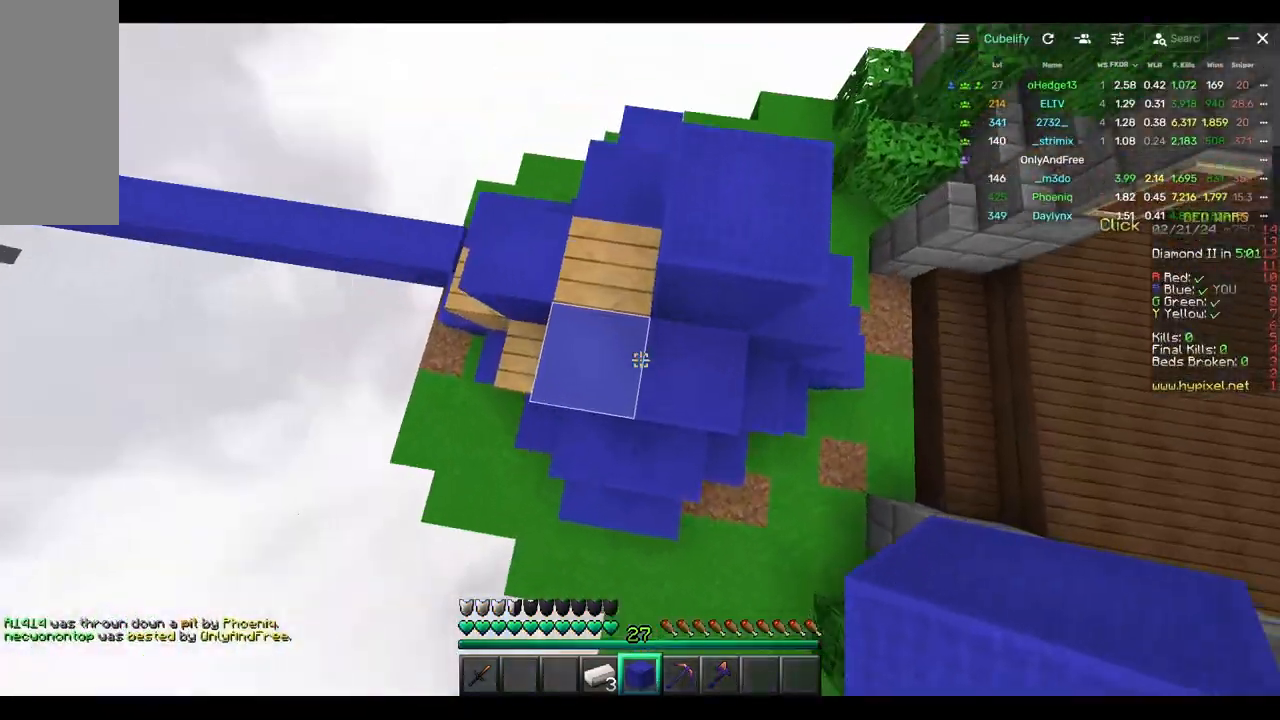
{"keys": ["d"], "mouse": ["right"], "events": [[183, "a", "up"], [417, "mouse_right", "down"], [467, "d", "down"]]}
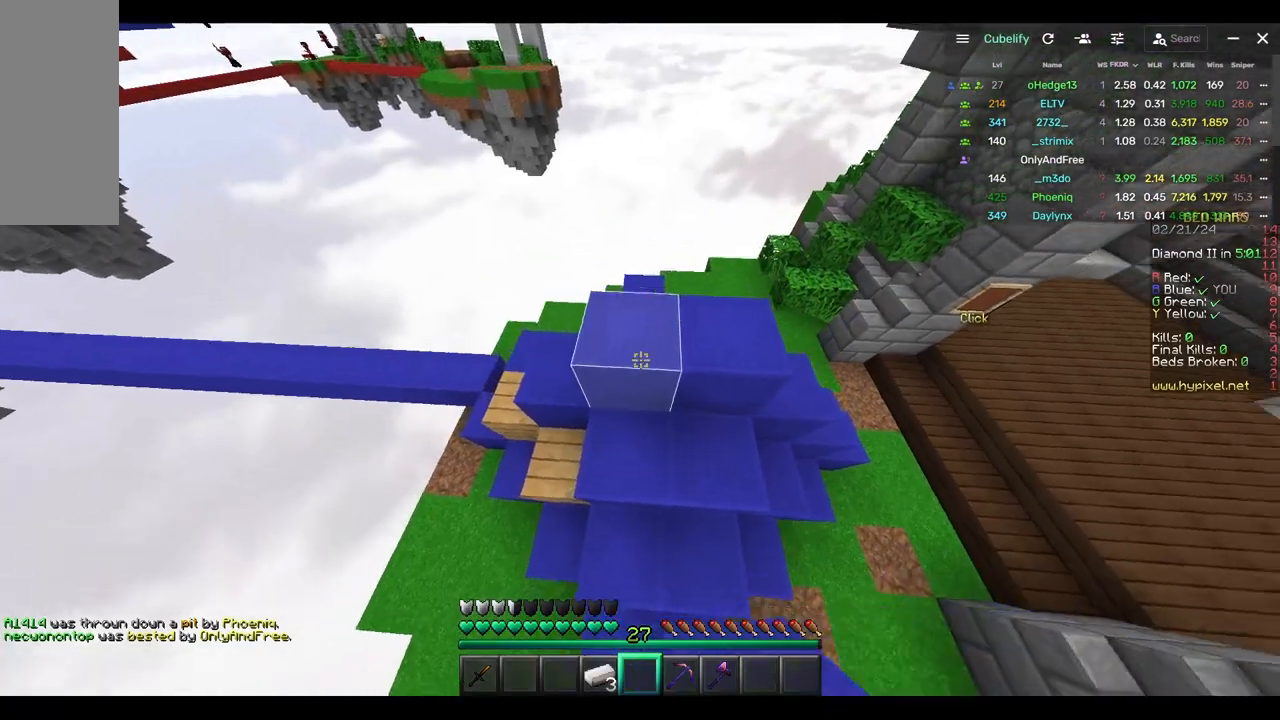
{"keys": ["w"], "mouse": [], "events": [[83, "mouse_right", "up"], [133, "w", "down"], [400, "d", "up"]]}
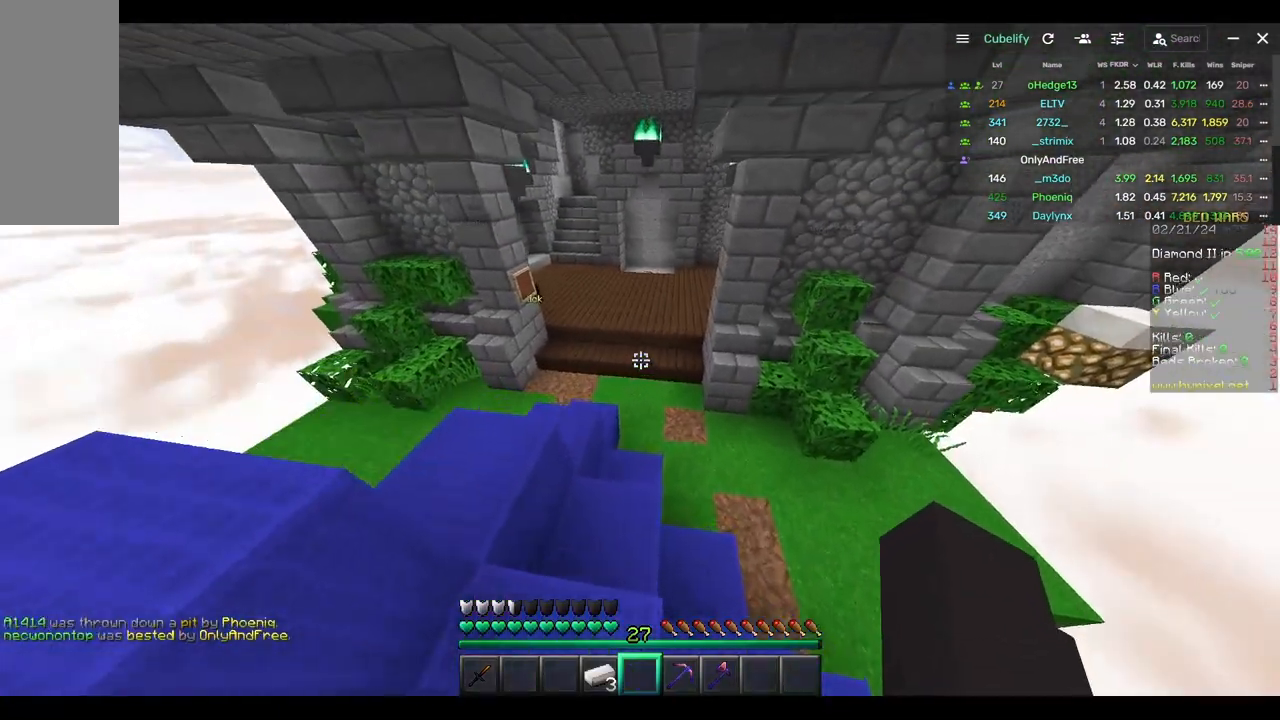
{"keys": [], "mouse": [], "events": [[217, "w", "up"]]}